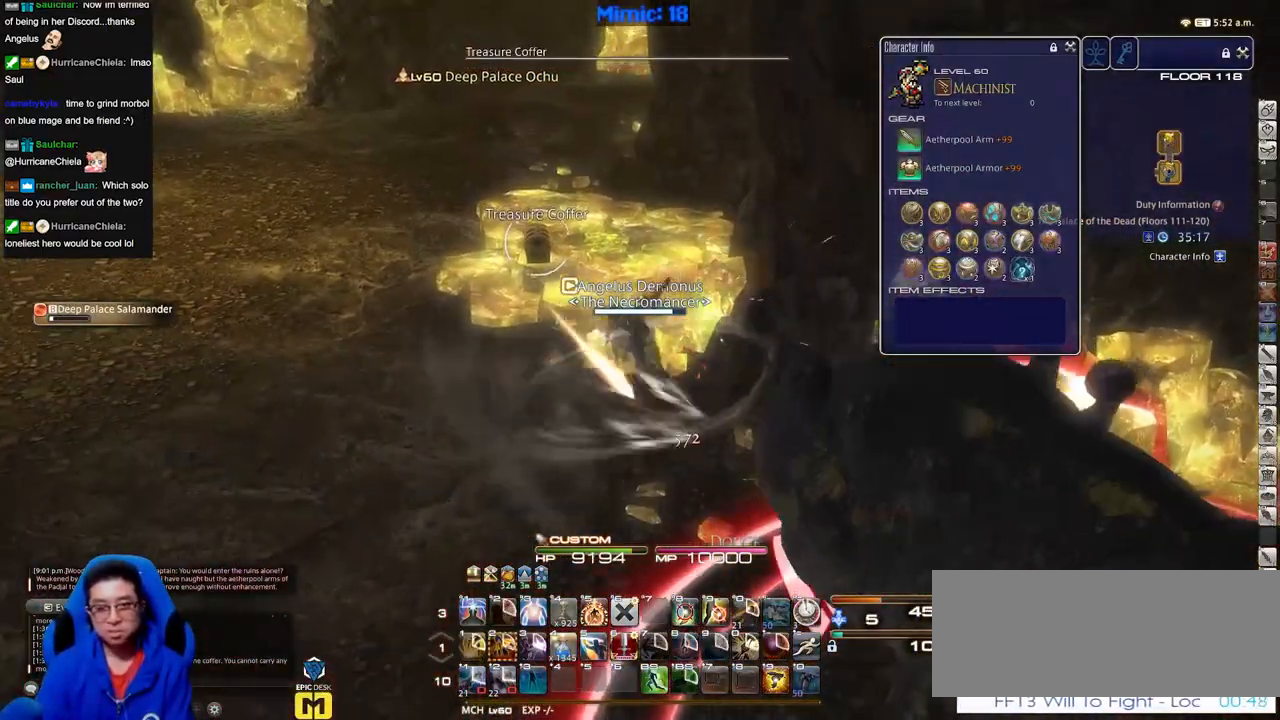
Gameplay with keyboard; each line is a JSON object with the keys held at the frame after it. "events" lists presses ("down") and releases ("up") of "a", "alt_l", "alt_r", "b", "c", "caps_lock", "ctrl_l", "ctrl_r", "d", "down", "e", "escape", "f", "f1", "f10", "f11", "f12", "f2", "f3", "f4", "f5", "f6", "f7", "f8", "f9", "g", "h", "i", "j", "k", "l", "left", "m", "n", "q", "r", "return", "right", "s", "shift", "space", "super", "t", "tab", "u", "up", "v", "w", "x", "y" and "z" between this image and that frame as [ms after this image, input, new state], when the widget could be followed in between. No other keys are recorded. Mouse input is not recorded. Not read: o p.
{"keys": ["return", "w"], "events": [[50, "q", "up"], [84, "return", "down"], [184, "return", "up"], [267, "a", "down"], [367, "return", "down"], [417, "a", "up"], [417, "return", "up"], [467, "return", "down"]]}
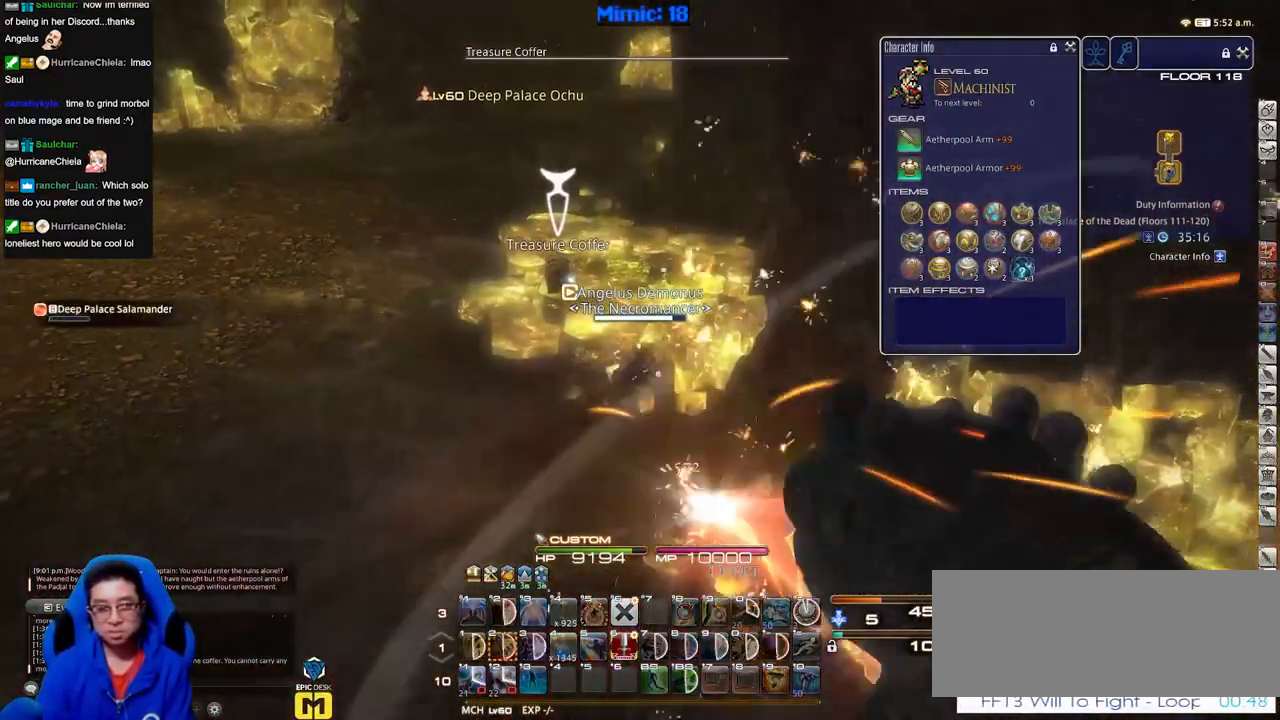
{"keys": ["s"], "events": [[50, "return", "up"], [100, "a", "down"], [100, "return", "down"], [150, "w", "up"], [200, "a", "up"], [200, "return", "up"], [250, "s", "down"]]}
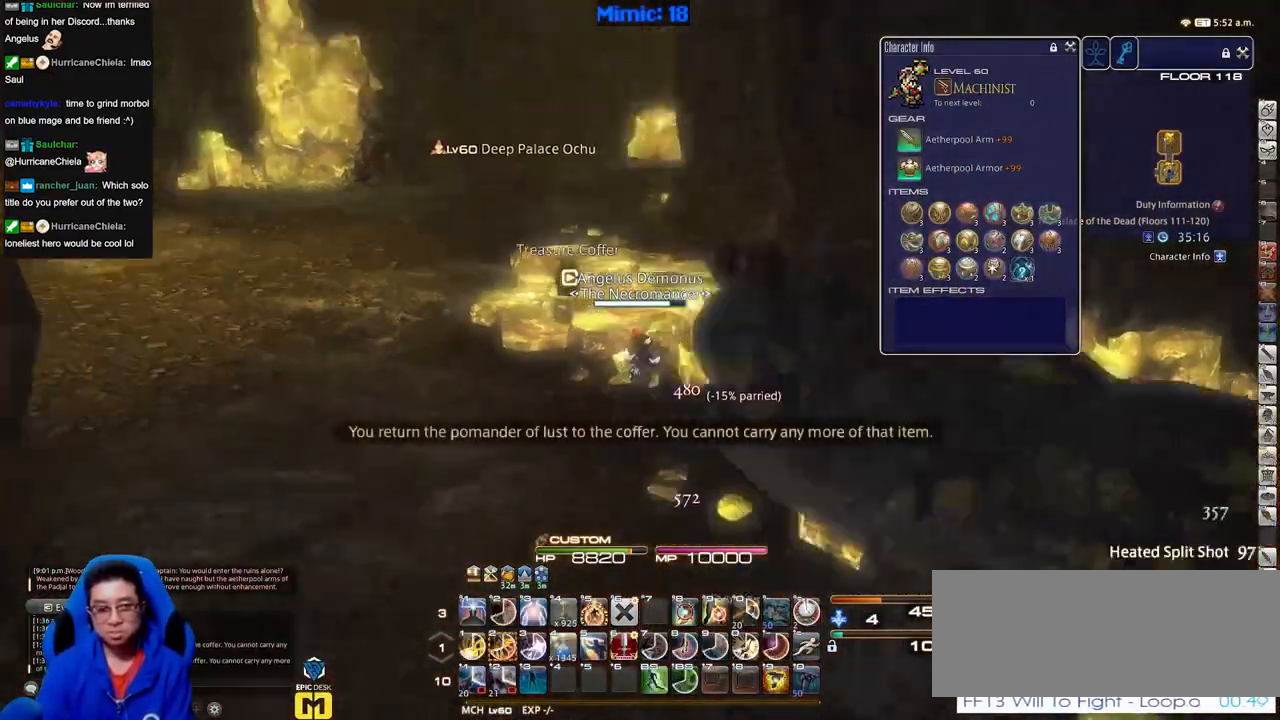
{"keys": ["s"], "events": [[117, "alt_r", "down"], [167, "q", "down"], [300, "alt_r", "up"], [300, "q", "up"]]}
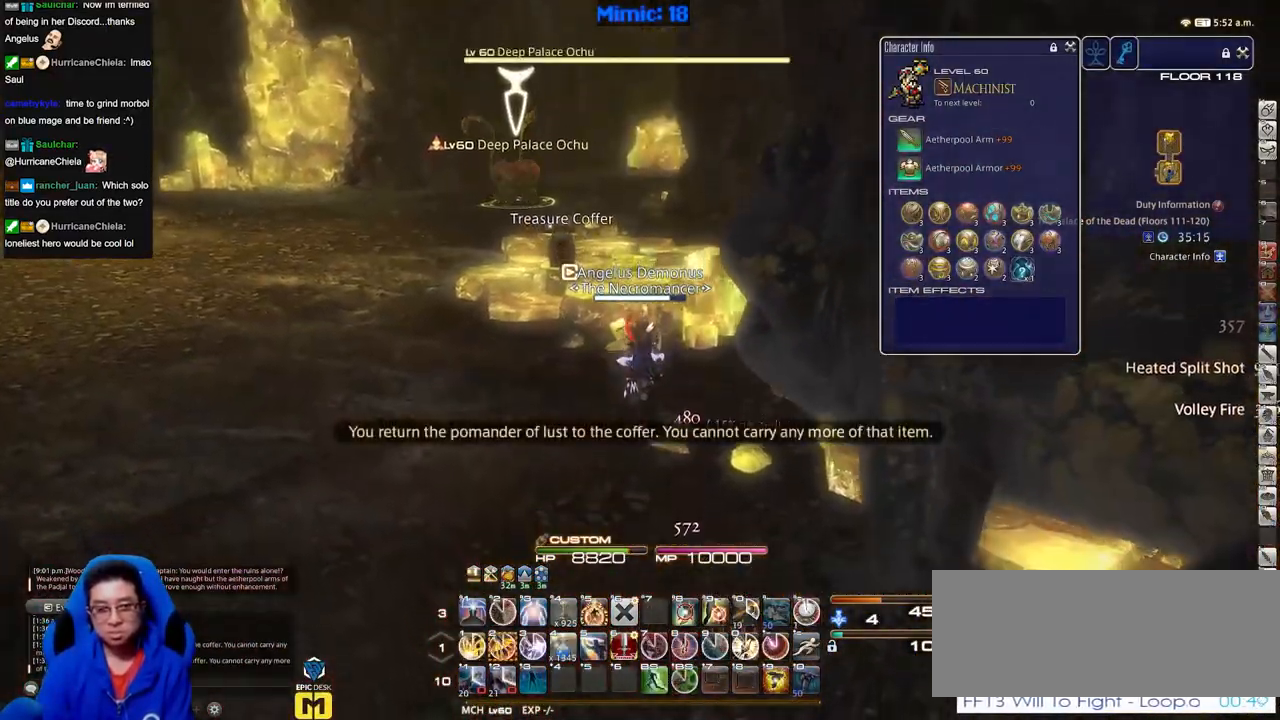
{"keys": ["s"], "events": []}
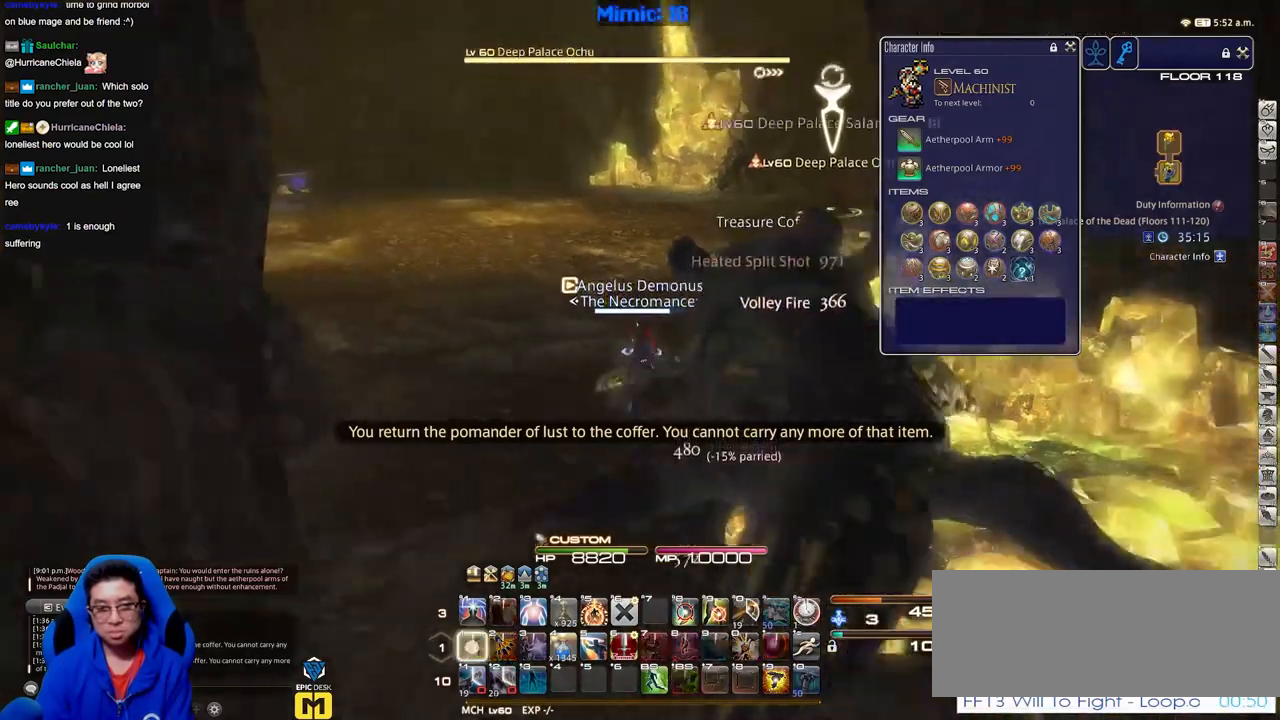
{"keys": ["a", "w"], "events": [[150, "d", "down"], [200, "s", "up"], [284, "w", "down"], [384, "d", "up"], [484, "a", "down"]]}
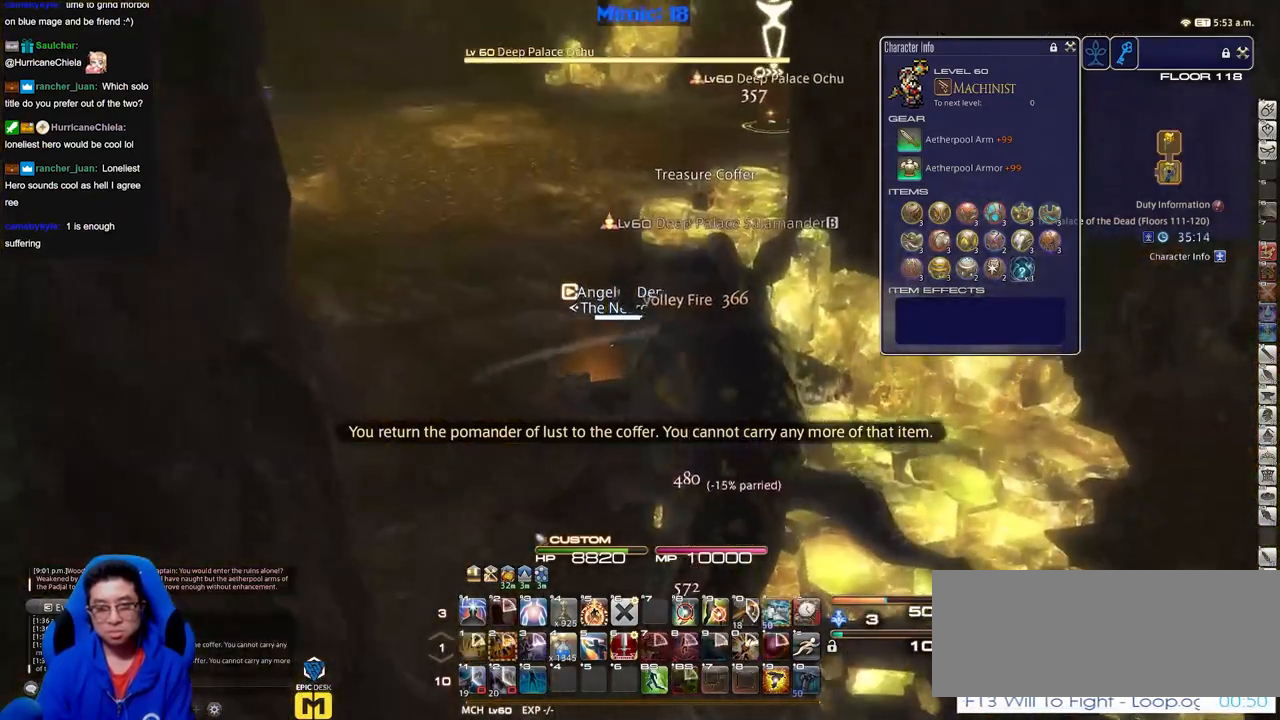
{"keys": ["w"], "events": [[116, "a", "up"]]}
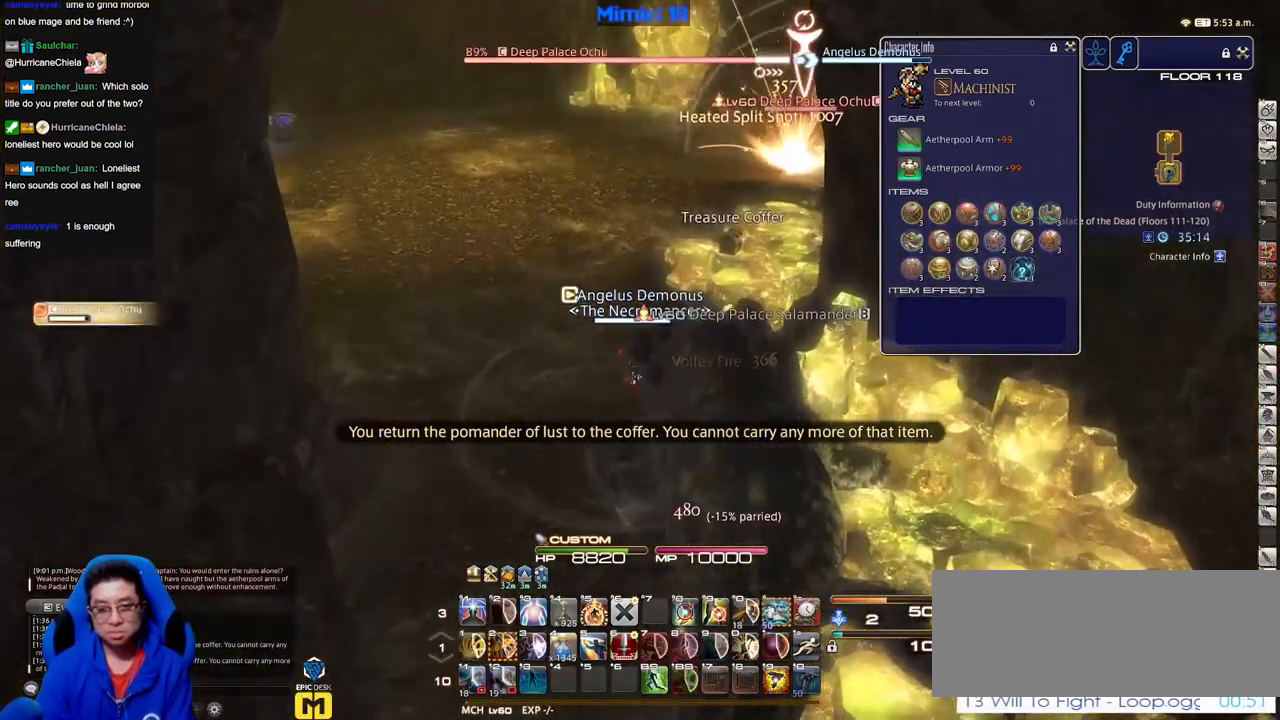
{"keys": ["a", "s"], "events": [[33, "alt_r", "down"], [234, "alt_r", "up"], [234, "w", "up"], [267, "a", "down"], [367, "s", "down"]]}
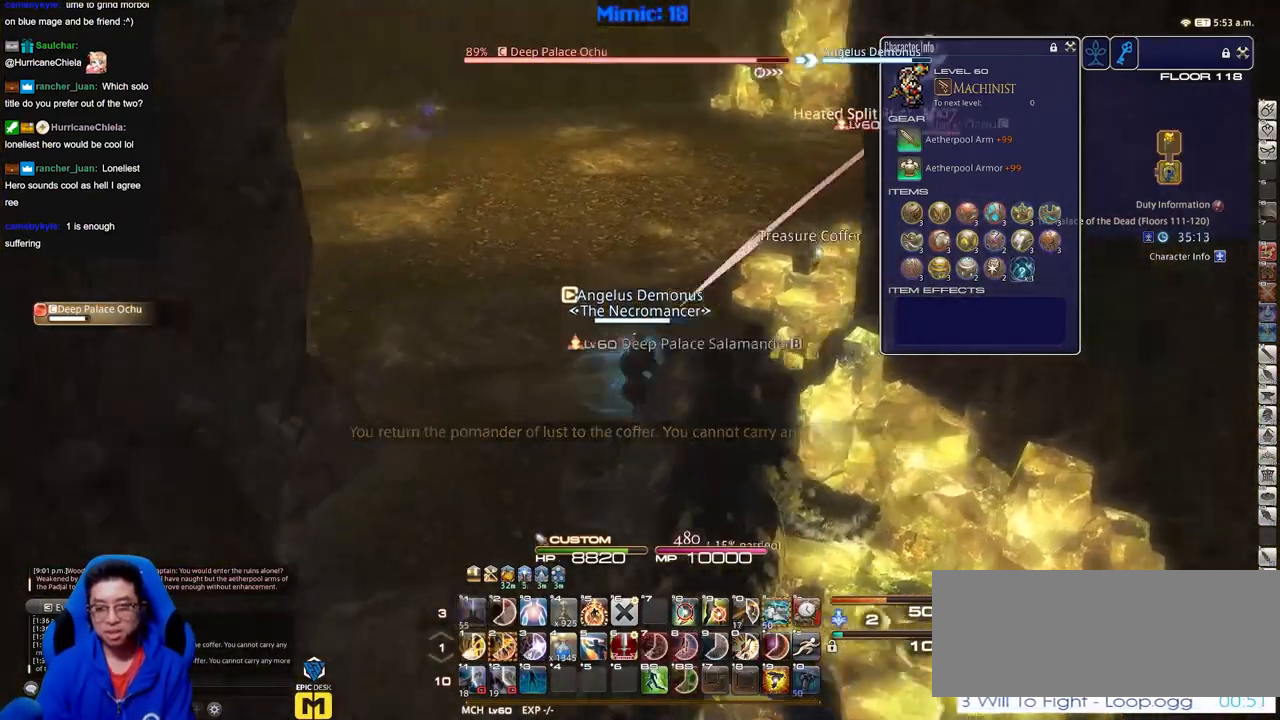
{"keys": ["a", "s"], "events": []}
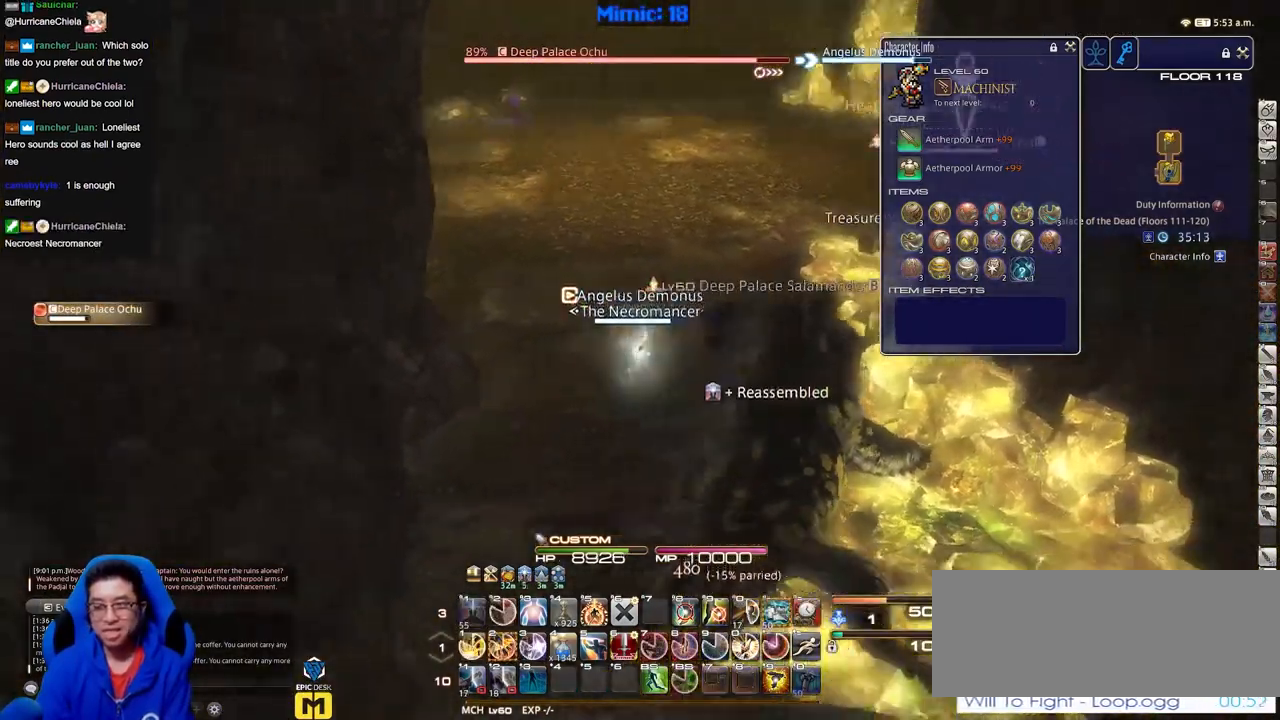
{"keys": ["s"], "events": [[217, "a", "up"]]}
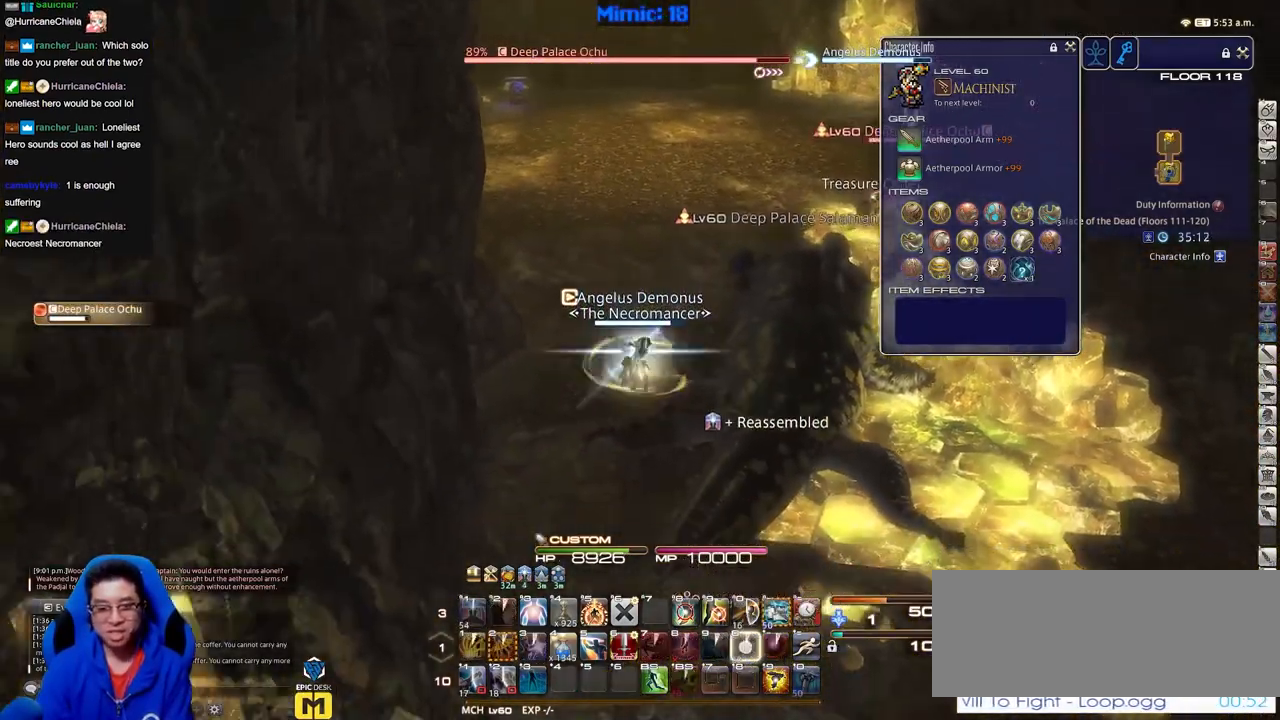
{"keys": ["s"], "events": []}
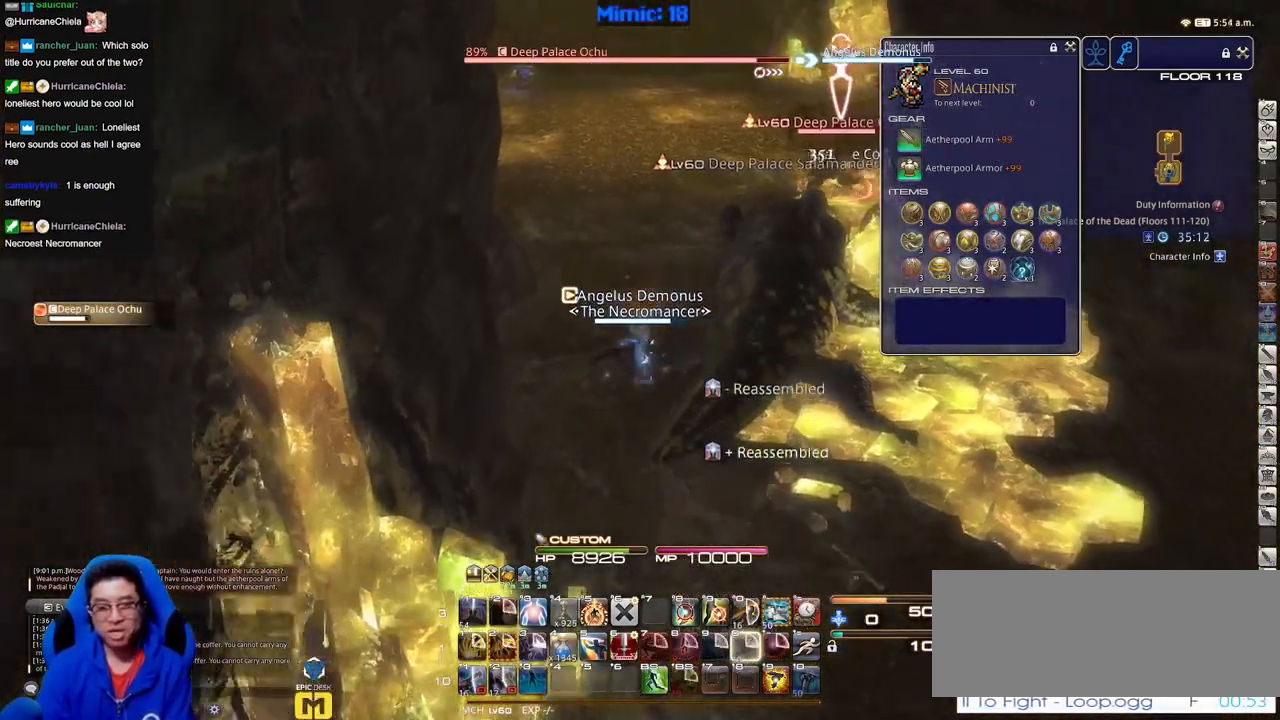
{"keys": ["d", "s"], "events": [[484, "d", "down"]]}
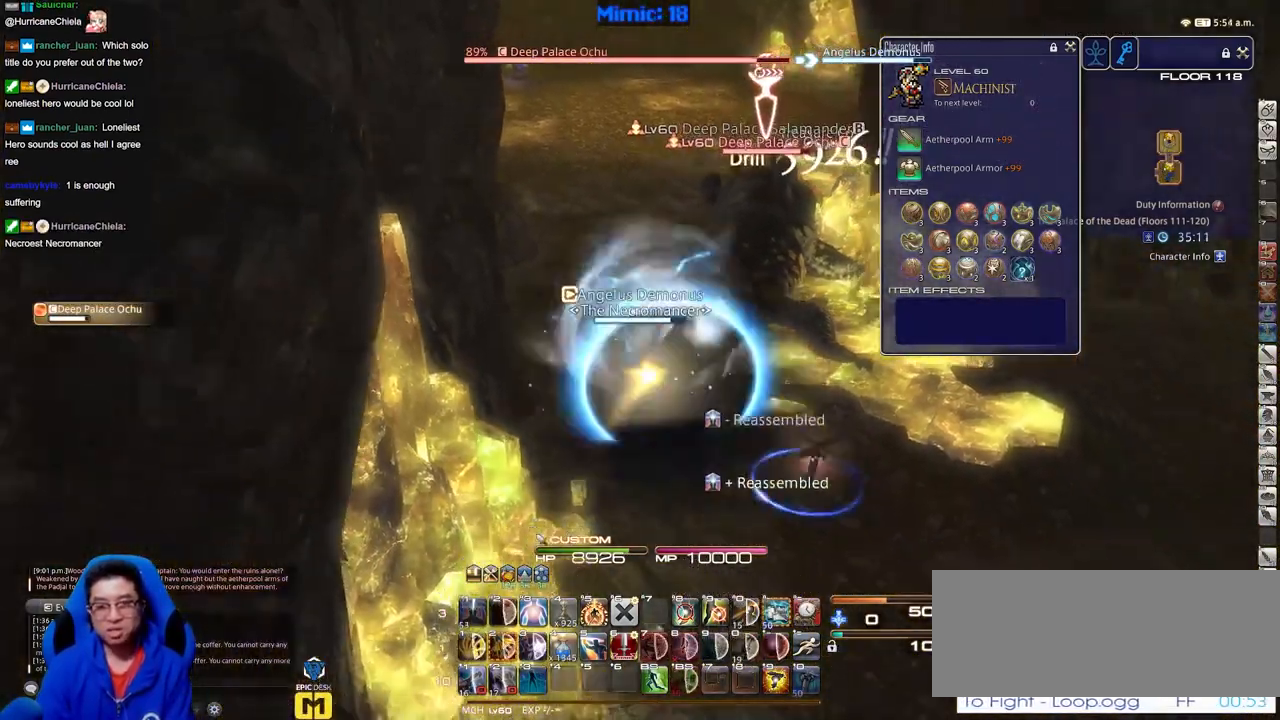
{"keys": ["d", "s"], "events": []}
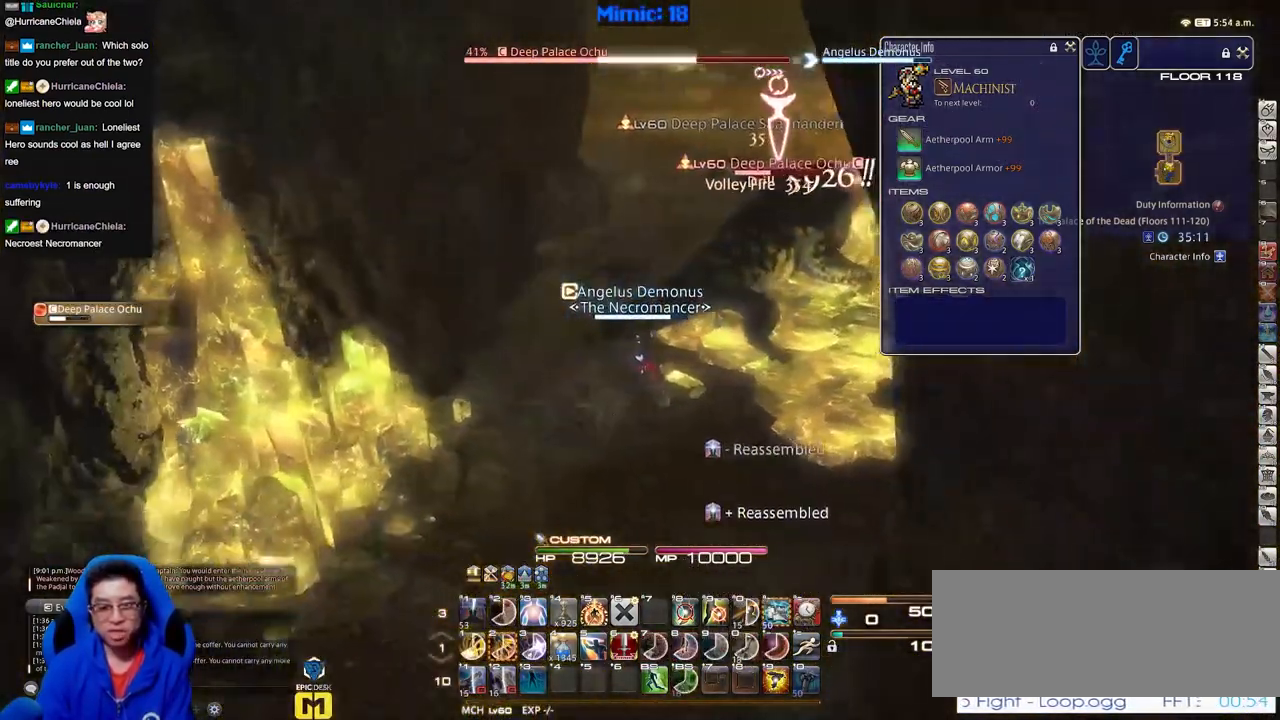
{"keys": ["d", "s"], "events": []}
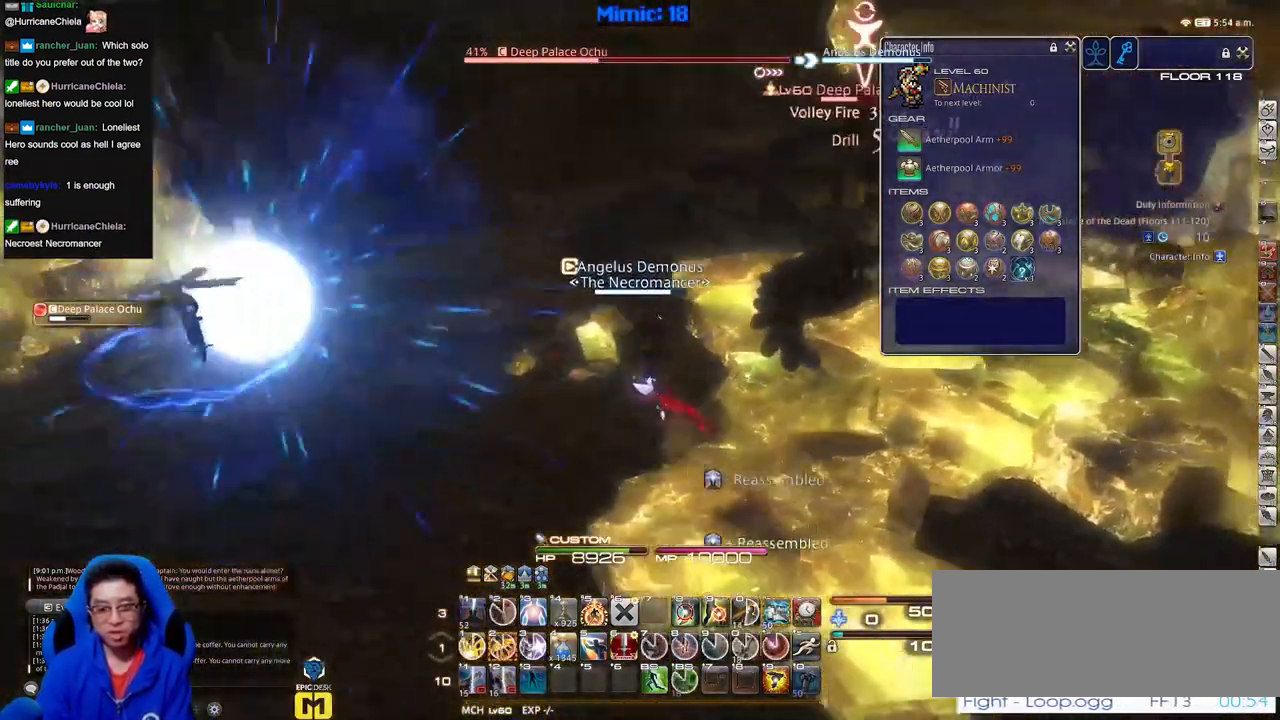
{"keys": ["s"], "events": [[483, "d", "up"]]}
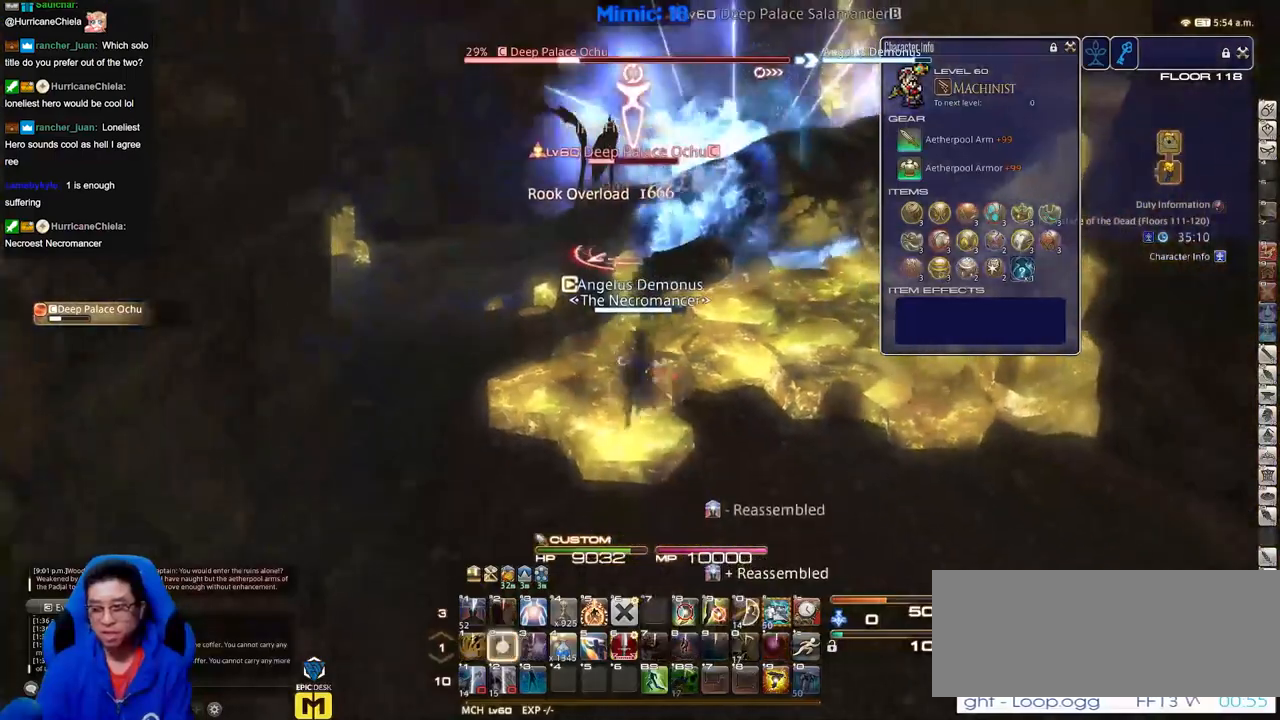
{"keys": ["a"], "events": [[401, "a", "down"], [451, "s", "up"]]}
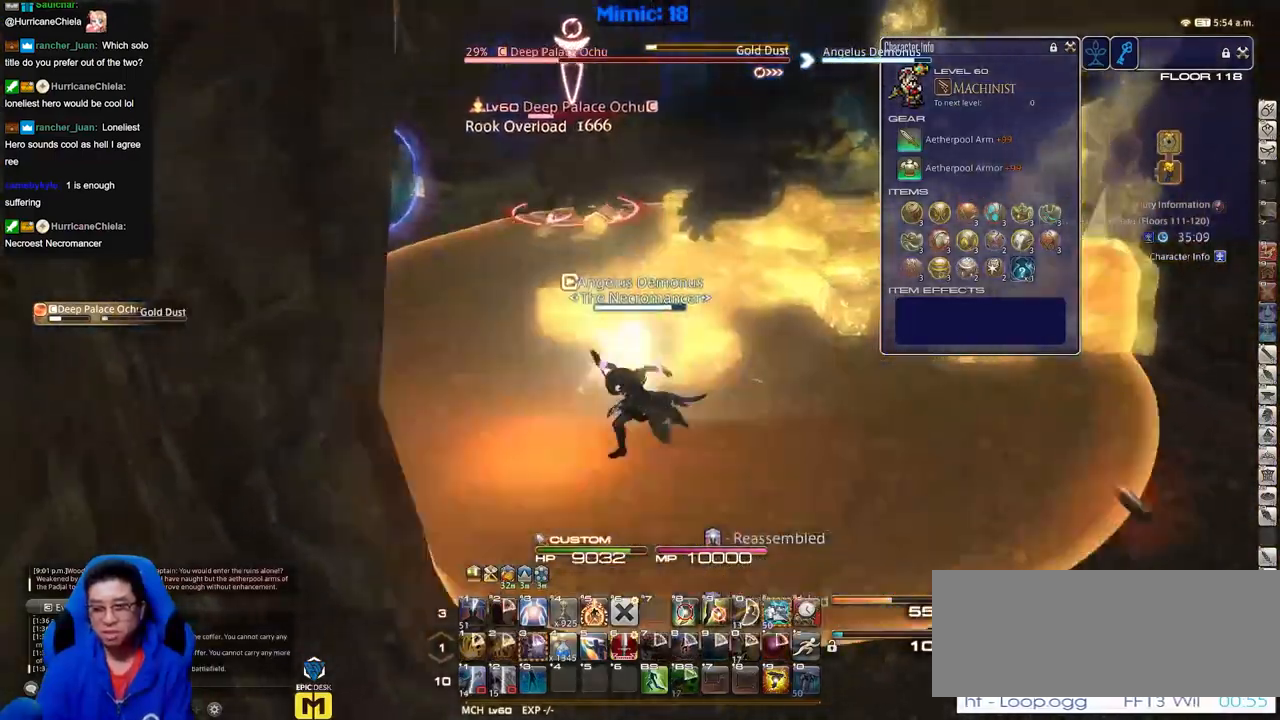
{"keys": ["w"], "events": [[50, "w", "down"], [150, "a", "up"]]}
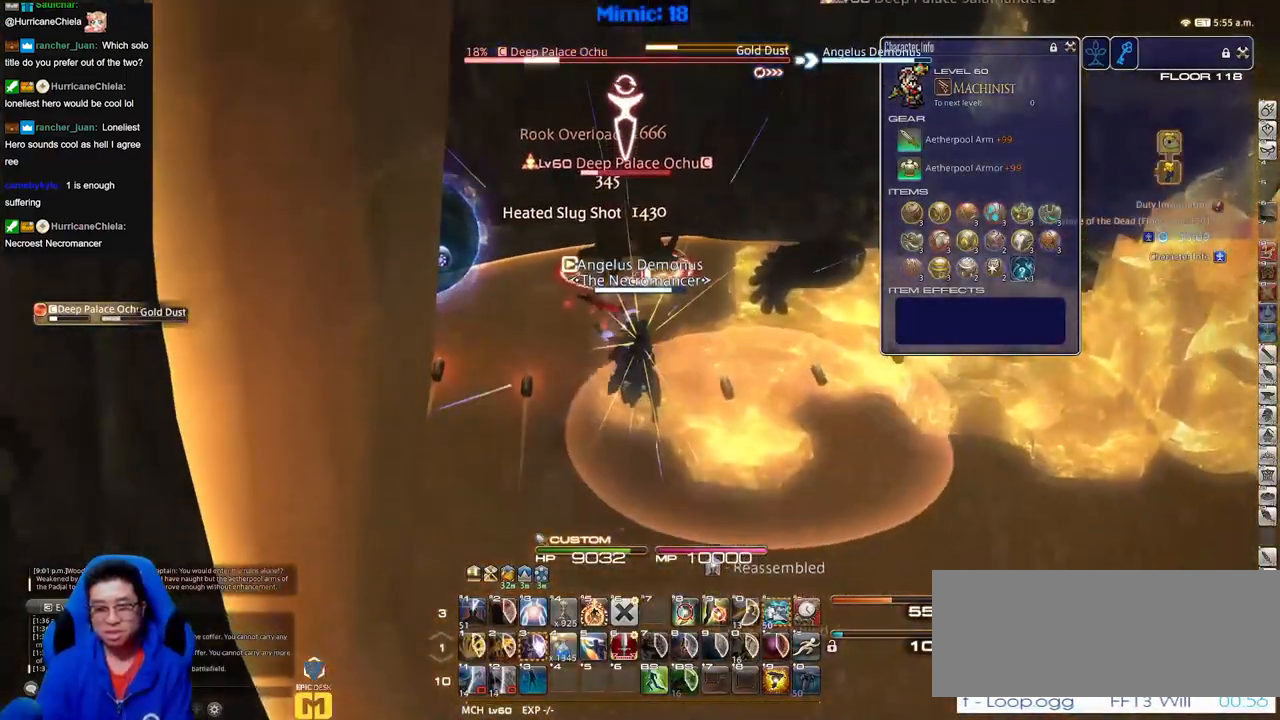
{"keys": ["w"], "events": []}
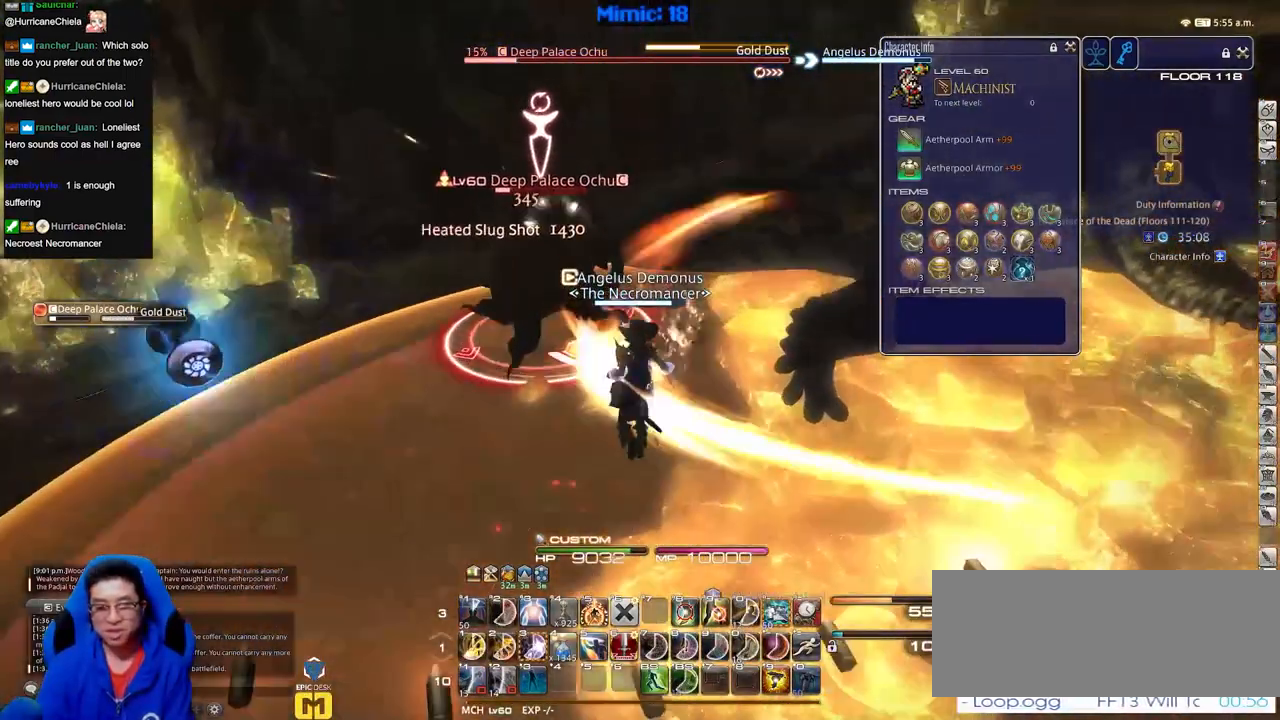
{"keys": ["a", "w"], "events": [[467, "a", "down"]]}
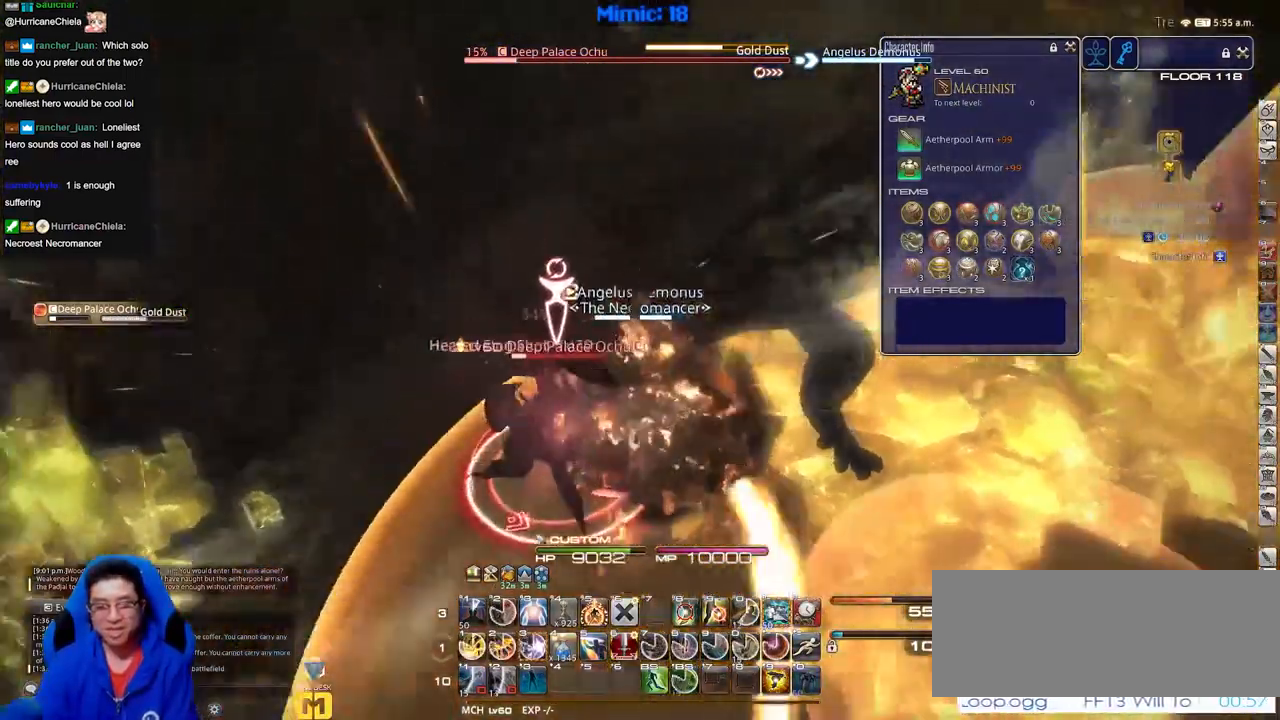
{"keys": ["a", "w"], "events": []}
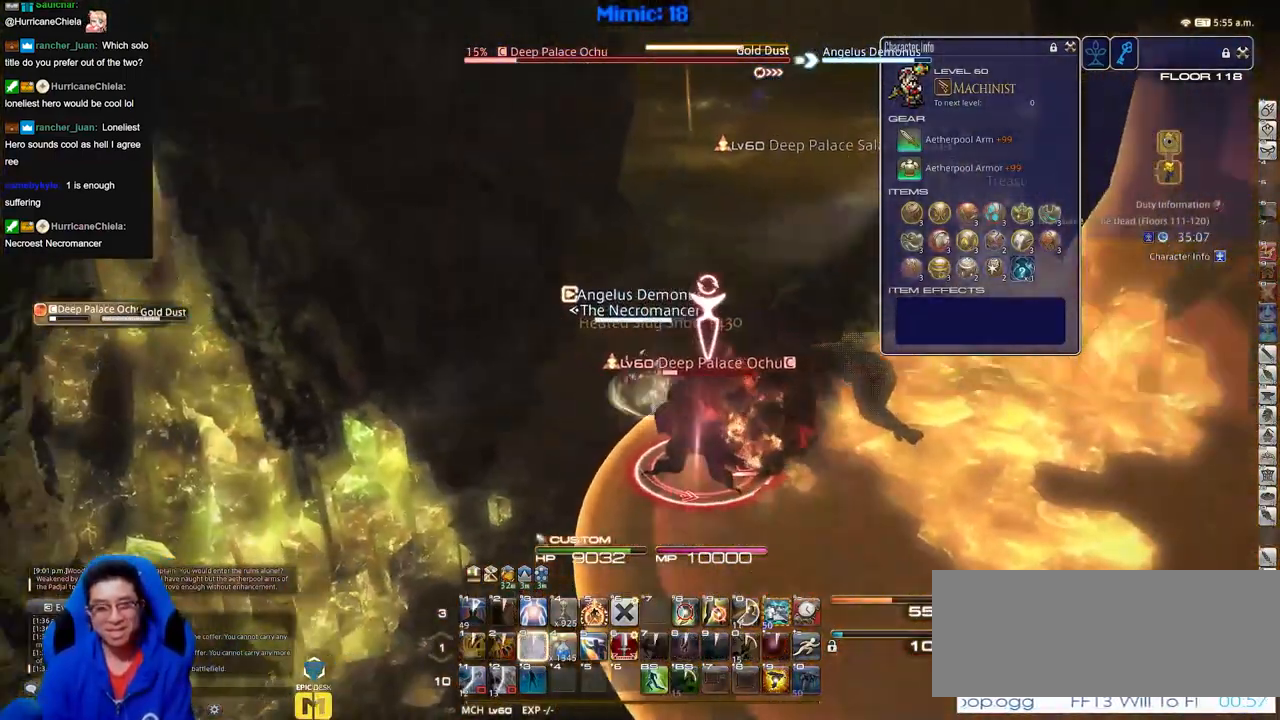
{"keys": ["d", "w"], "events": [[217, "a", "up"], [217, "d", "down"], [267, "space", "down"], [350, "space", "up"]]}
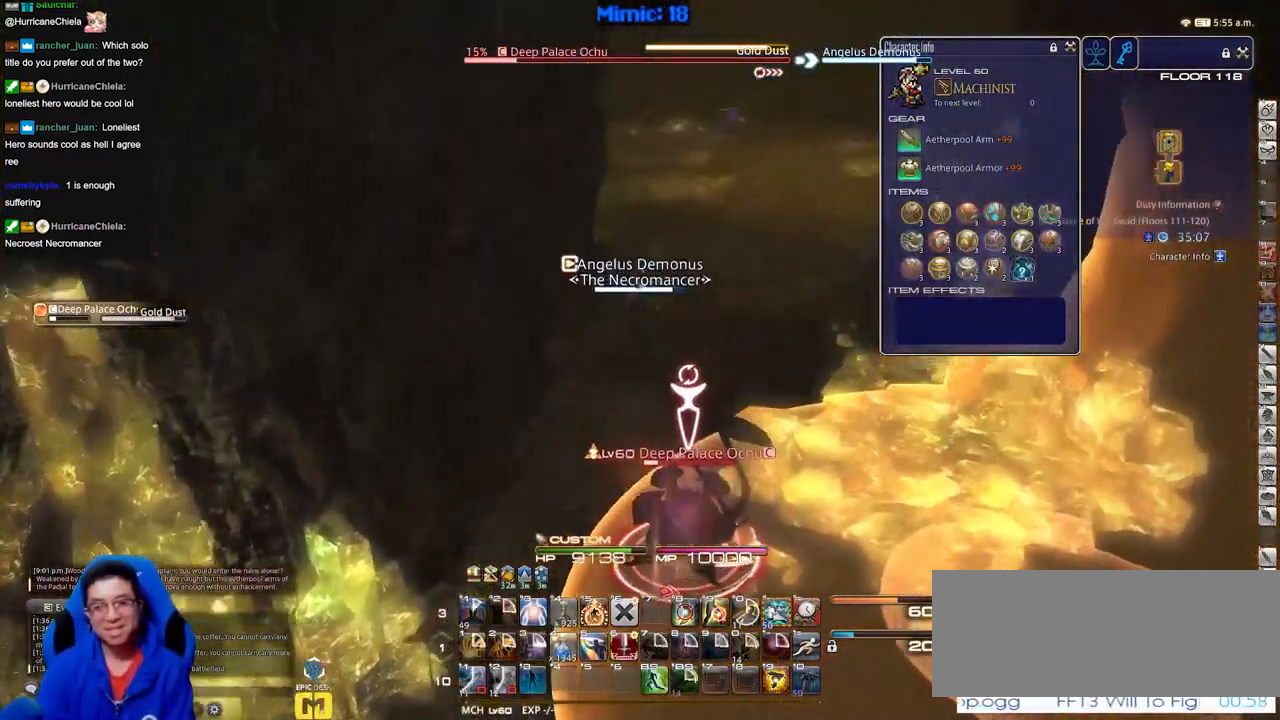
{"keys": ["w"], "events": [[67, "d", "up"]]}
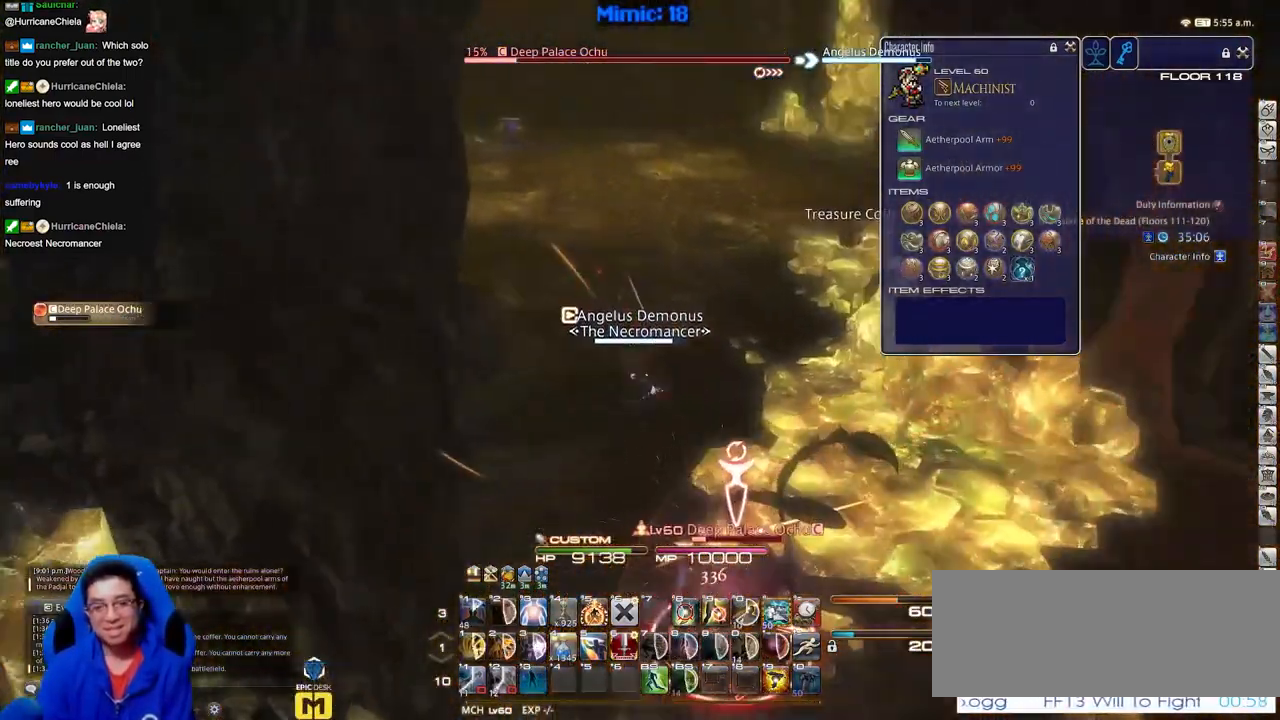
{"keys": ["w"], "events": [[33, "d", "down"], [83, "space", "down"], [234, "space", "up"], [317, "d", "up"]]}
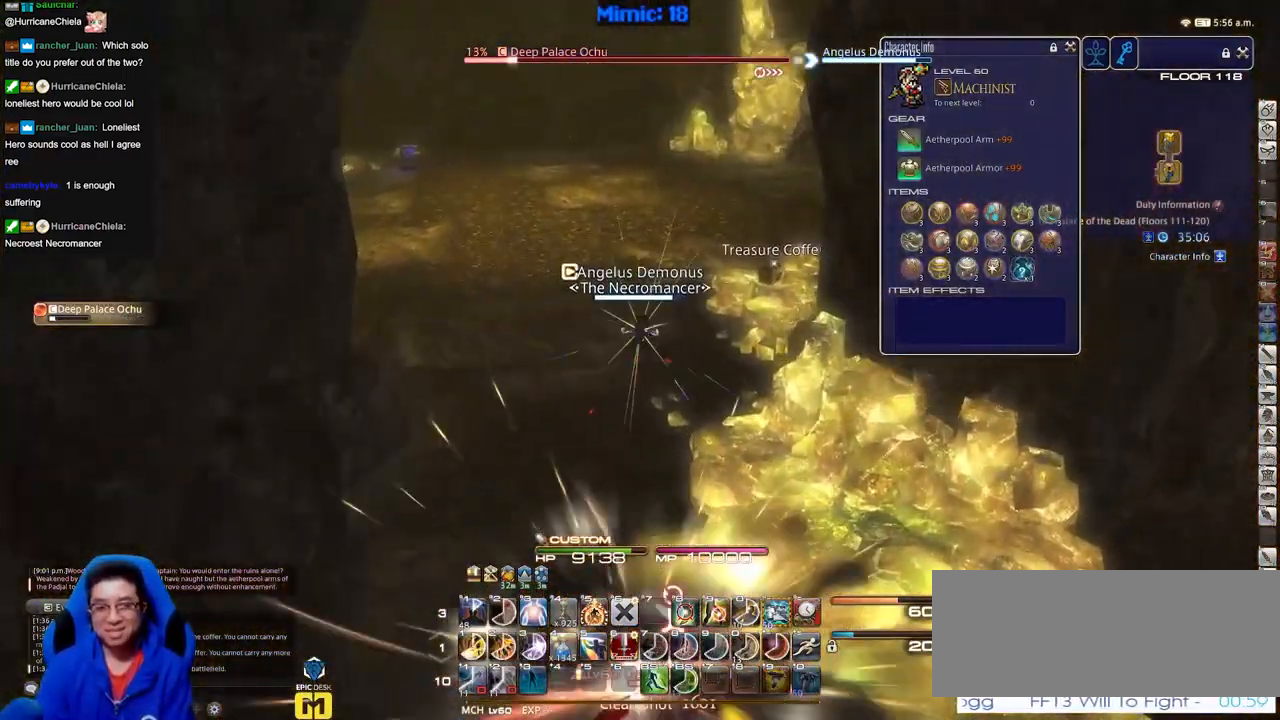
{"keys": ["w"], "events": []}
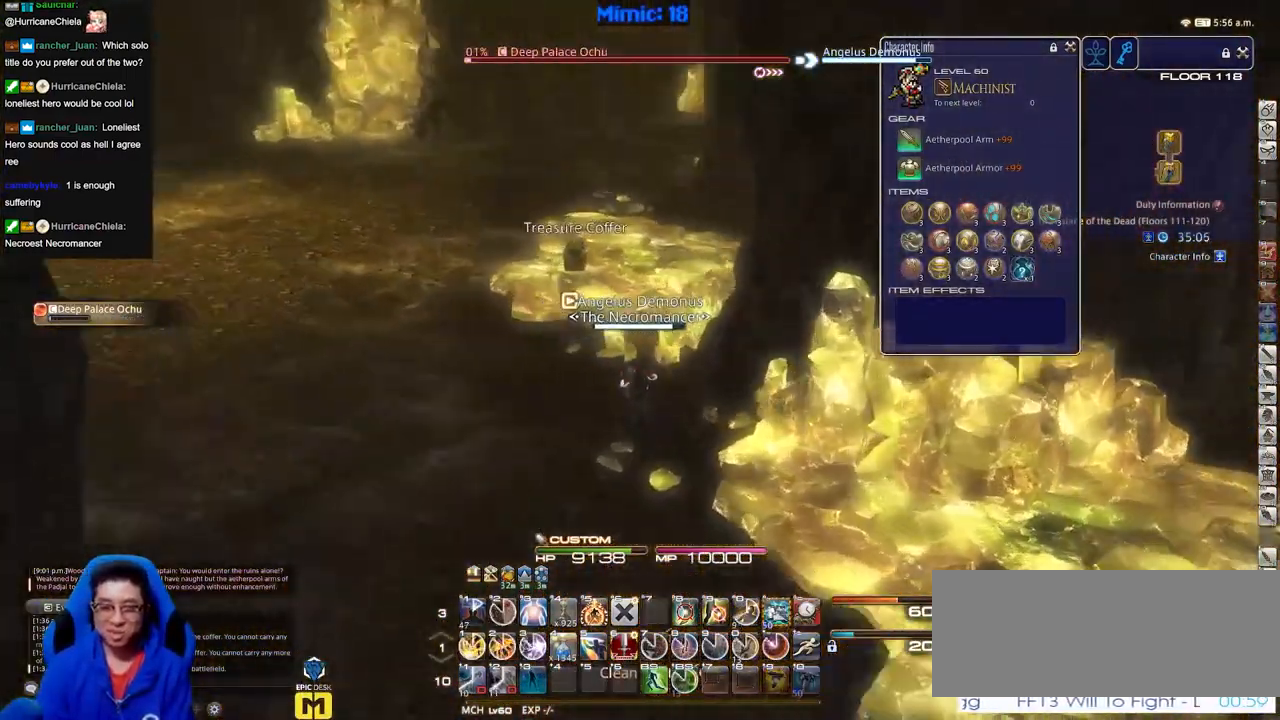
{"keys": ["w"], "events": [[267, "a", "down"], [400, "a", "up"]]}
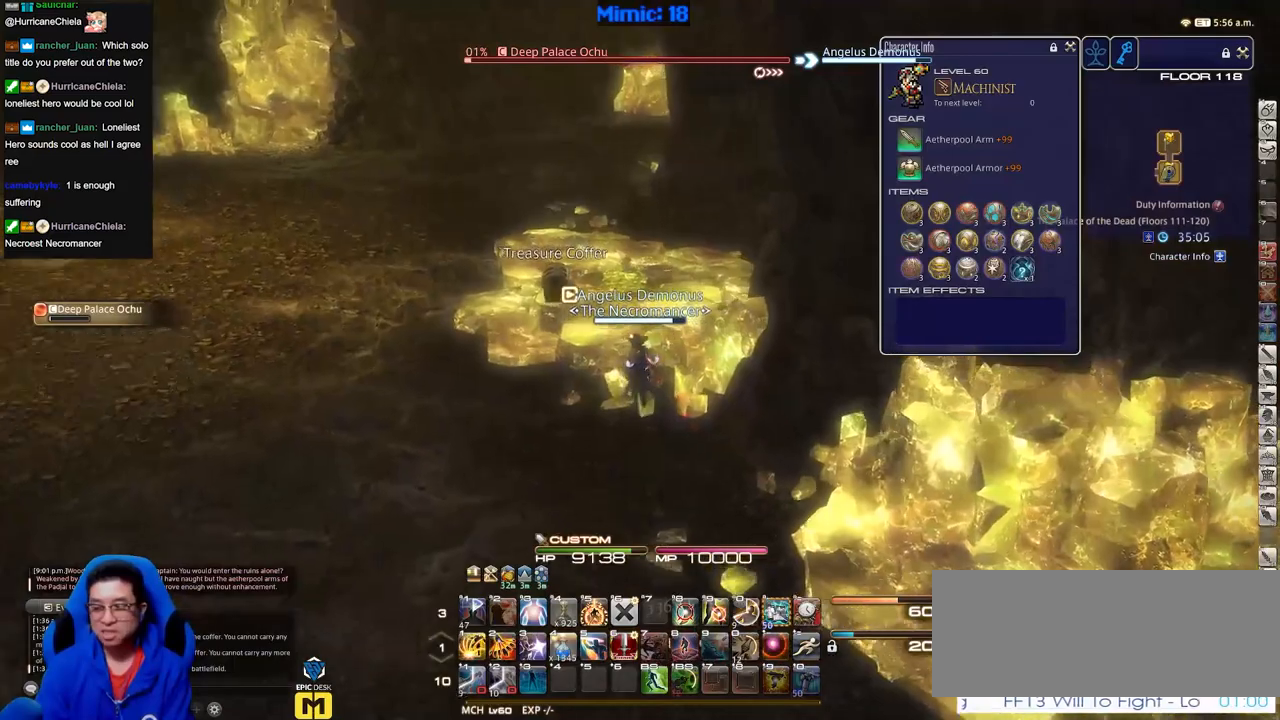
{"keys": ["w"], "events": []}
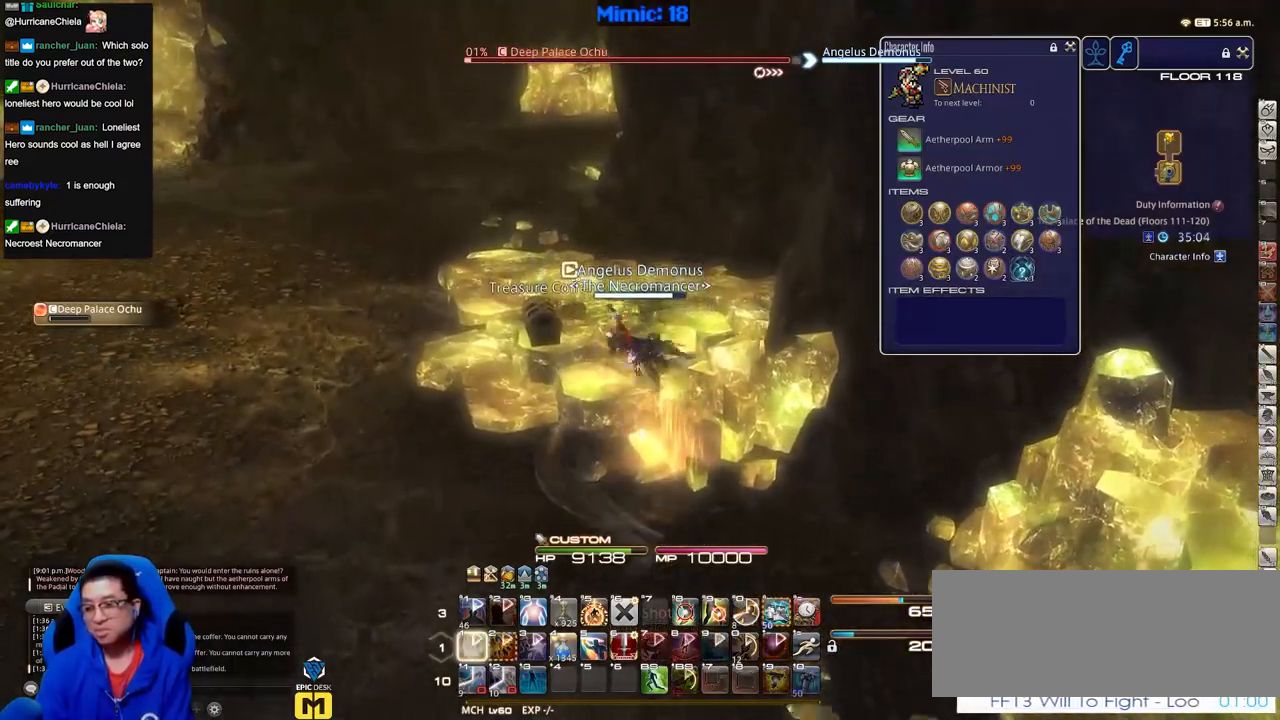
{"keys": ["w"], "events": []}
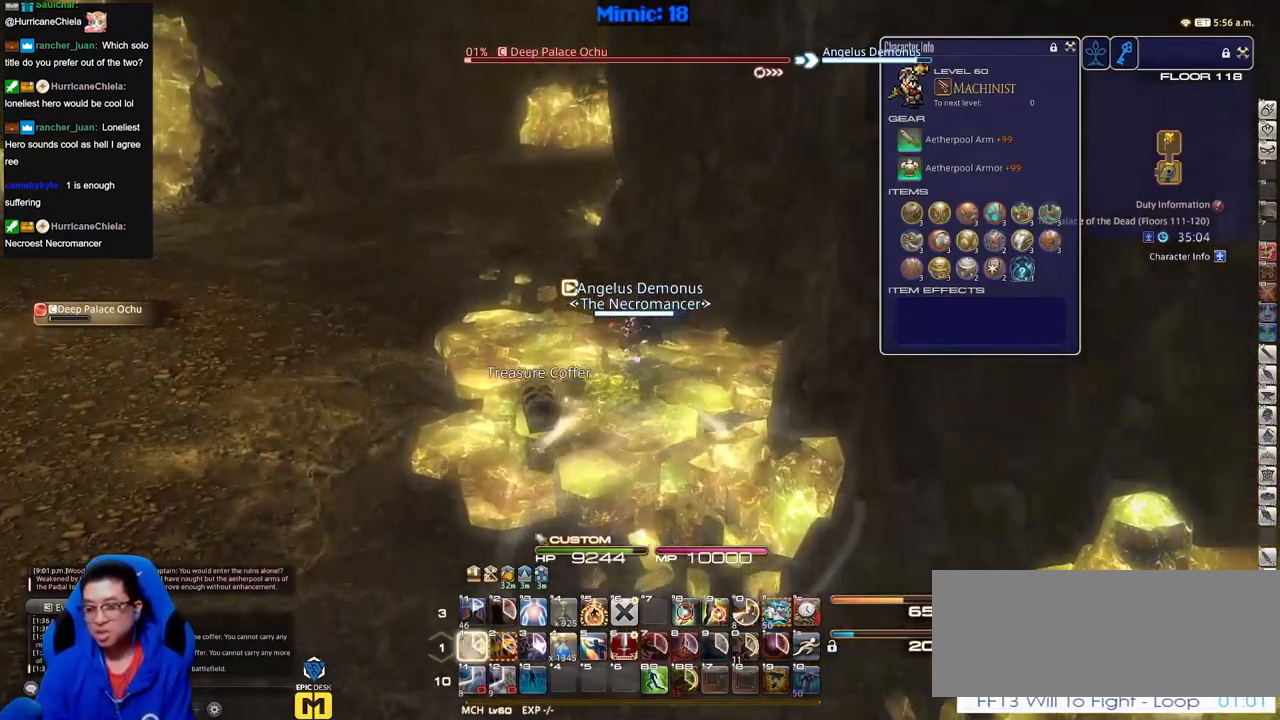
{"keys": ["a", "w"], "events": [[217, "a", "down"]]}
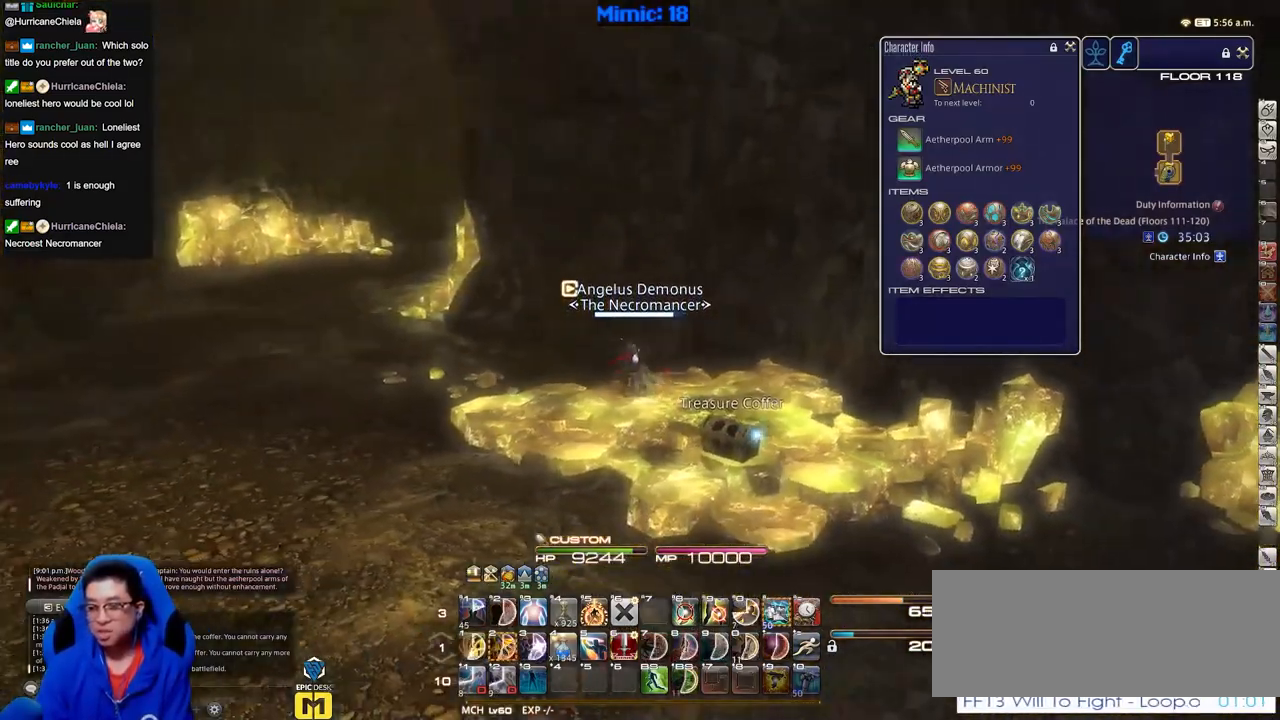
{"keys": ["a", "w"], "events": []}